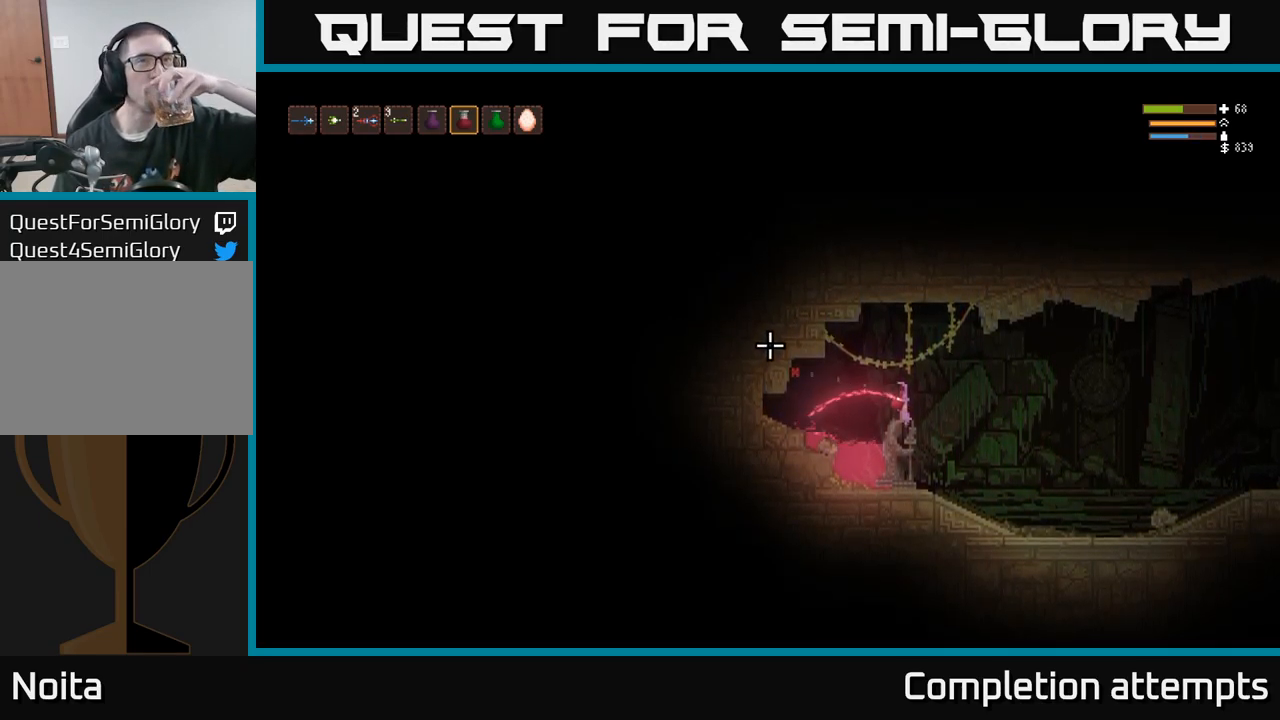
Gameplay with a controller (Xbox layout); each line is a JSON object with the inputs held at the frame after it (dt_ms = milliseconds from this image to that frame). "events" lists button and stick changes between this image and that frame as [ms after this image, input, new state], when the widget could be followed in between. Not read: R3 left_stick.
{"dt_ms": 500, "buttons": ["R2"], "right_stick": "up", "events": []}
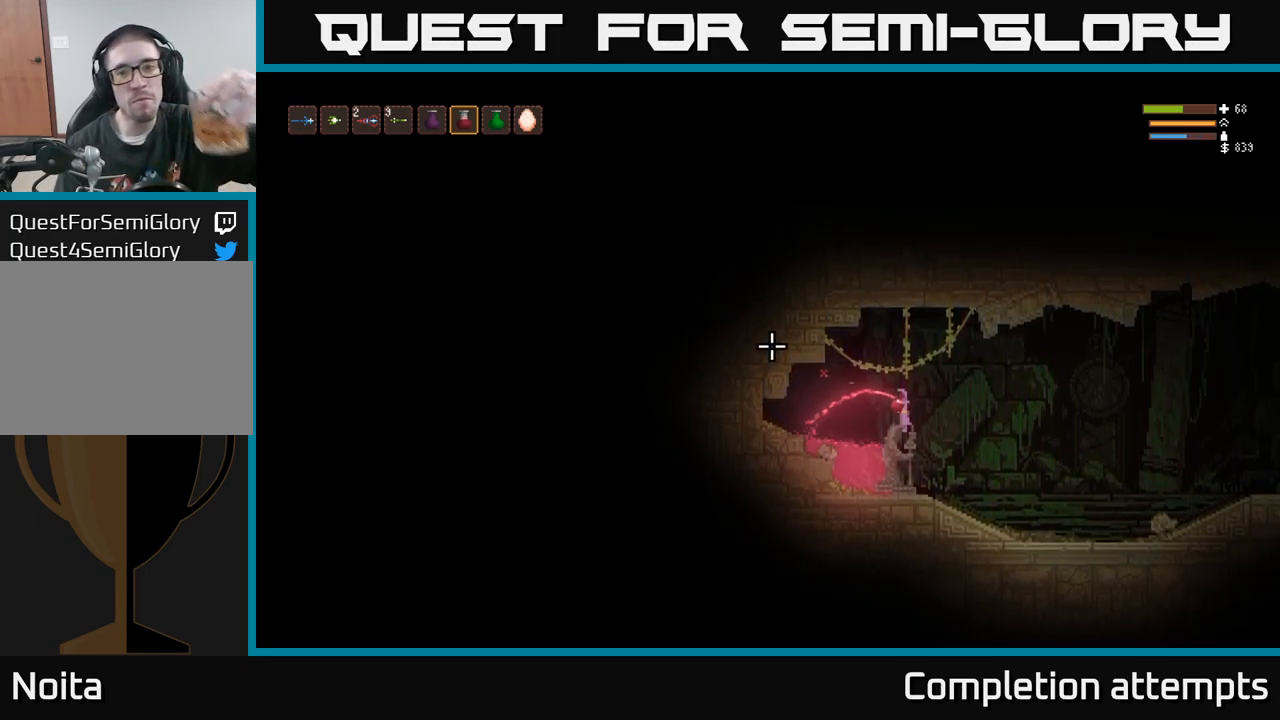
{"dt_ms": 484, "buttons": ["R2"], "right_stick": "up", "events": []}
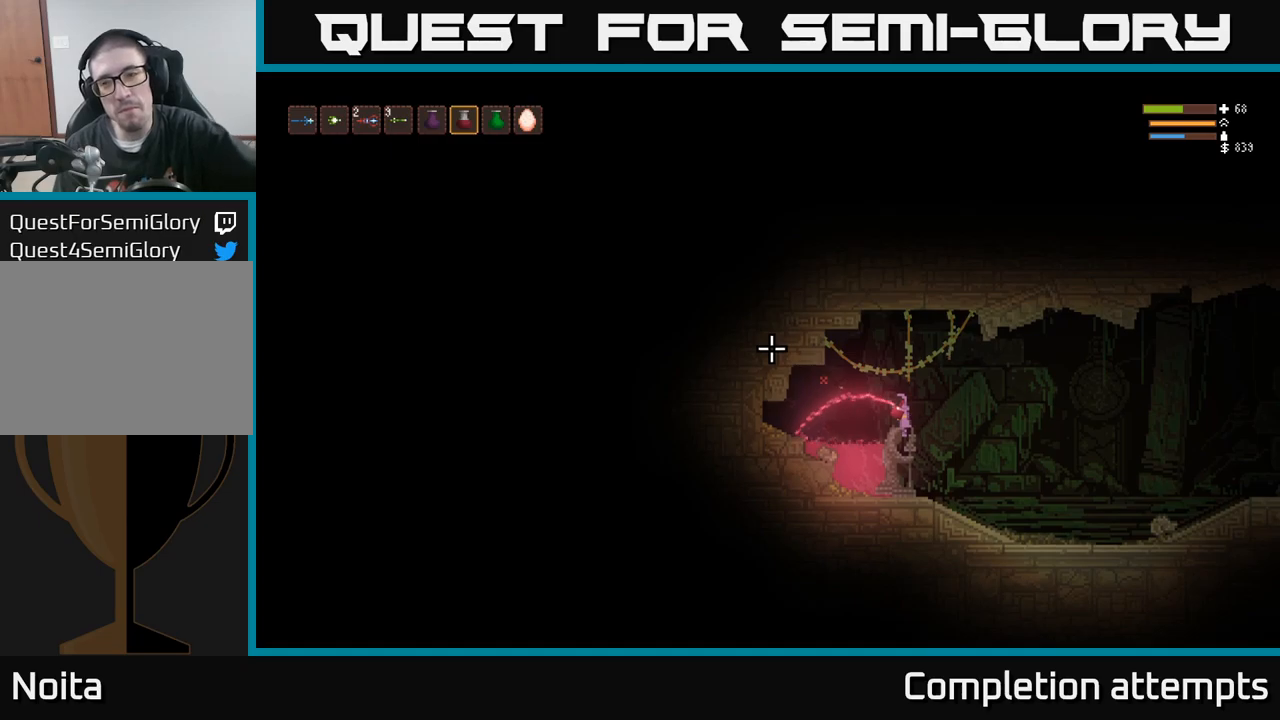
{"dt_ms": 500, "buttons": ["R2"], "right_stick": "up", "events": []}
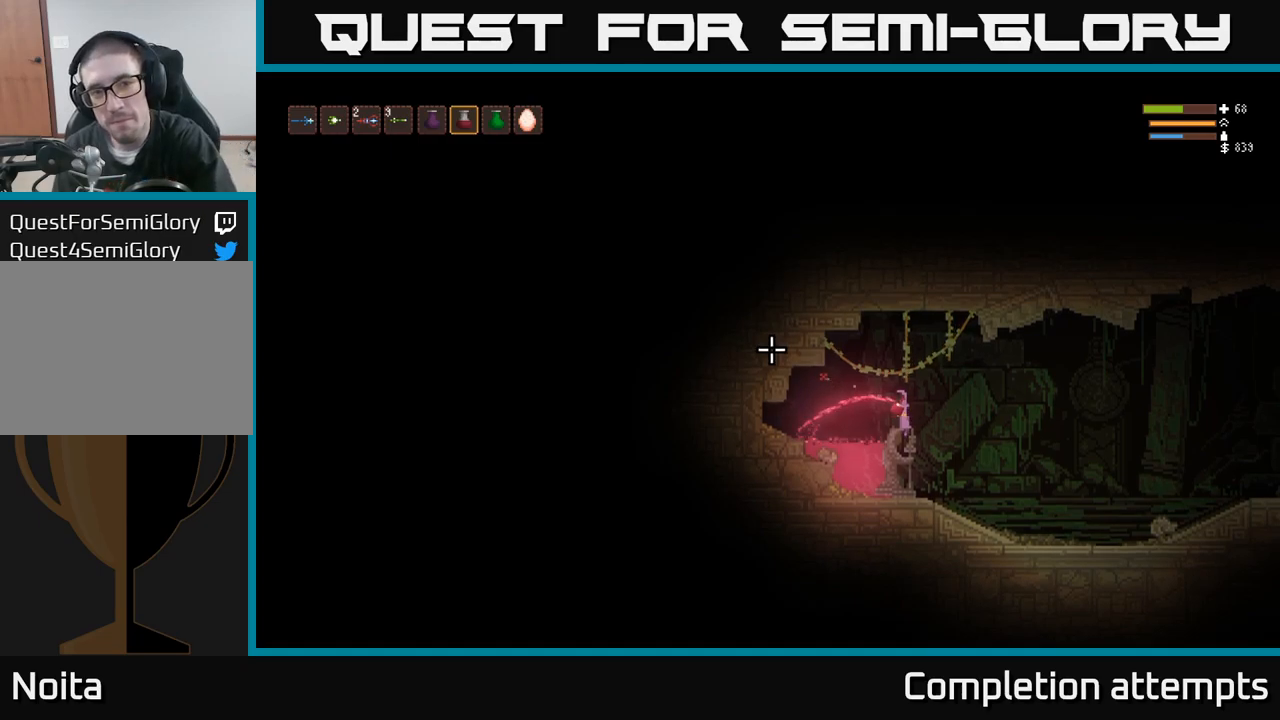
{"dt_ms": 500, "buttons": ["R2"], "right_stick": "up", "events": []}
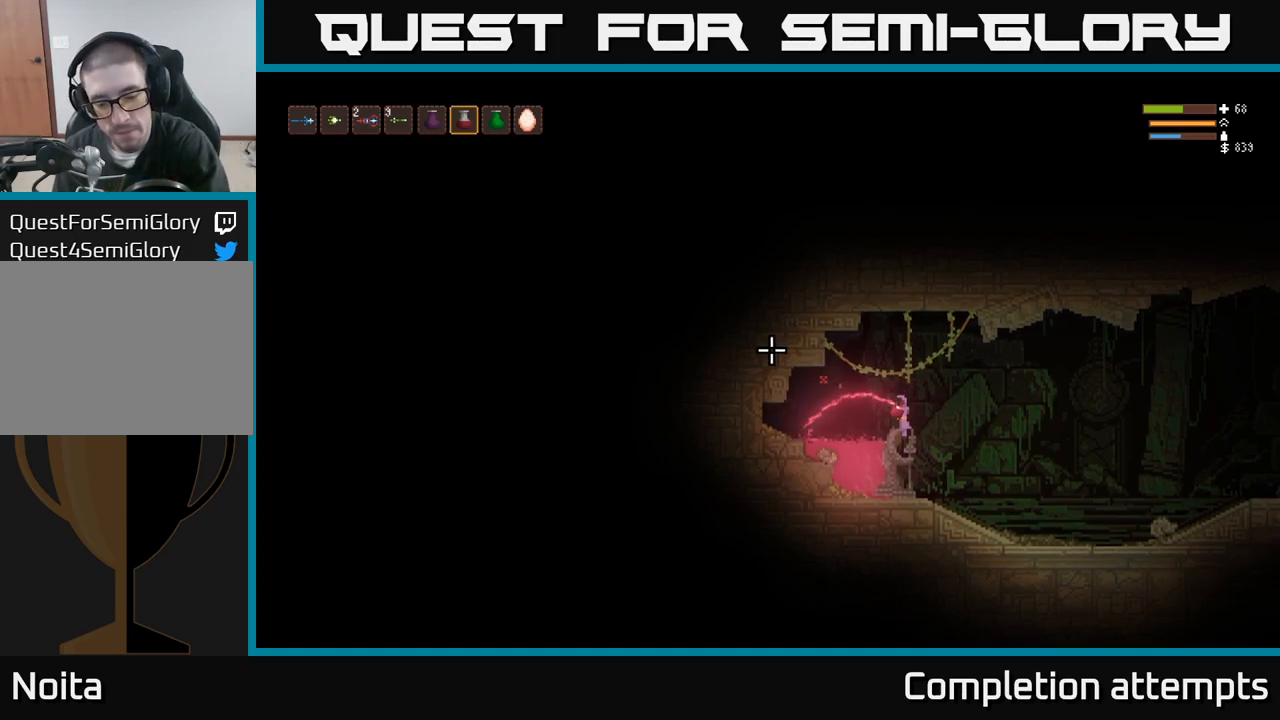
{"dt_ms": 500, "buttons": ["R2"], "right_stick": "up", "events": []}
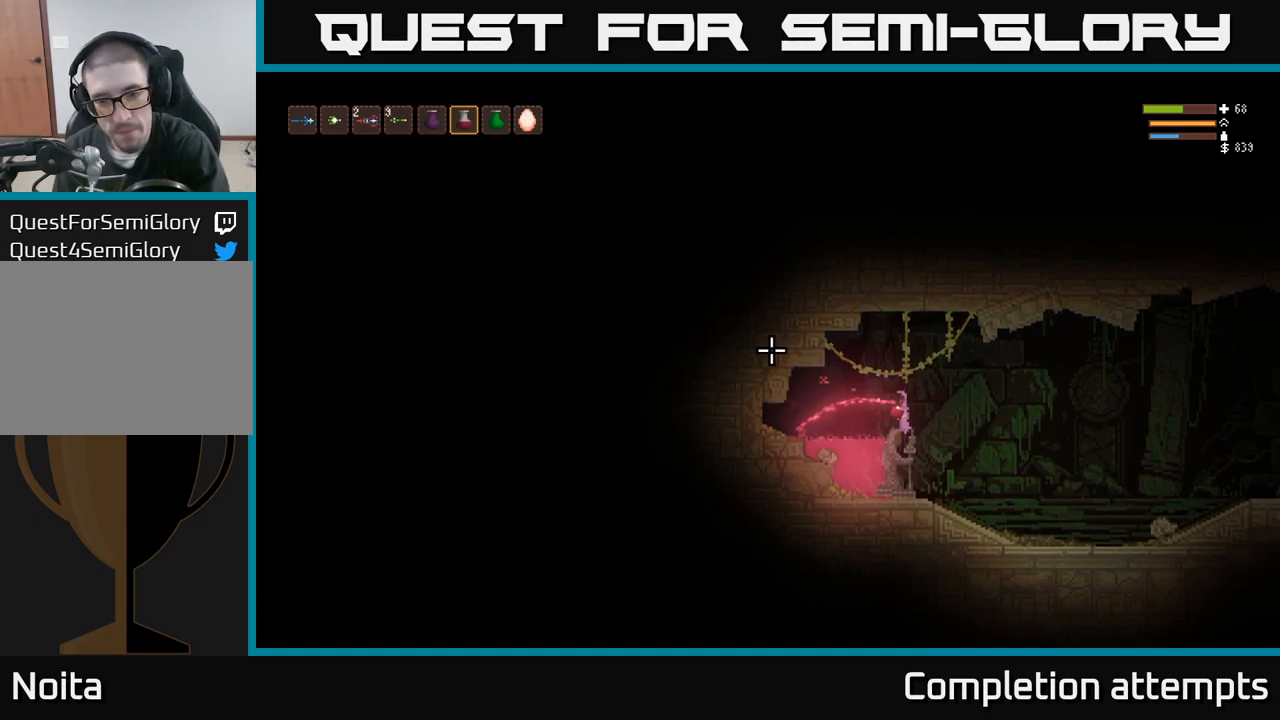
{"dt_ms": 500, "buttons": ["R2"], "right_stick": "up", "events": []}
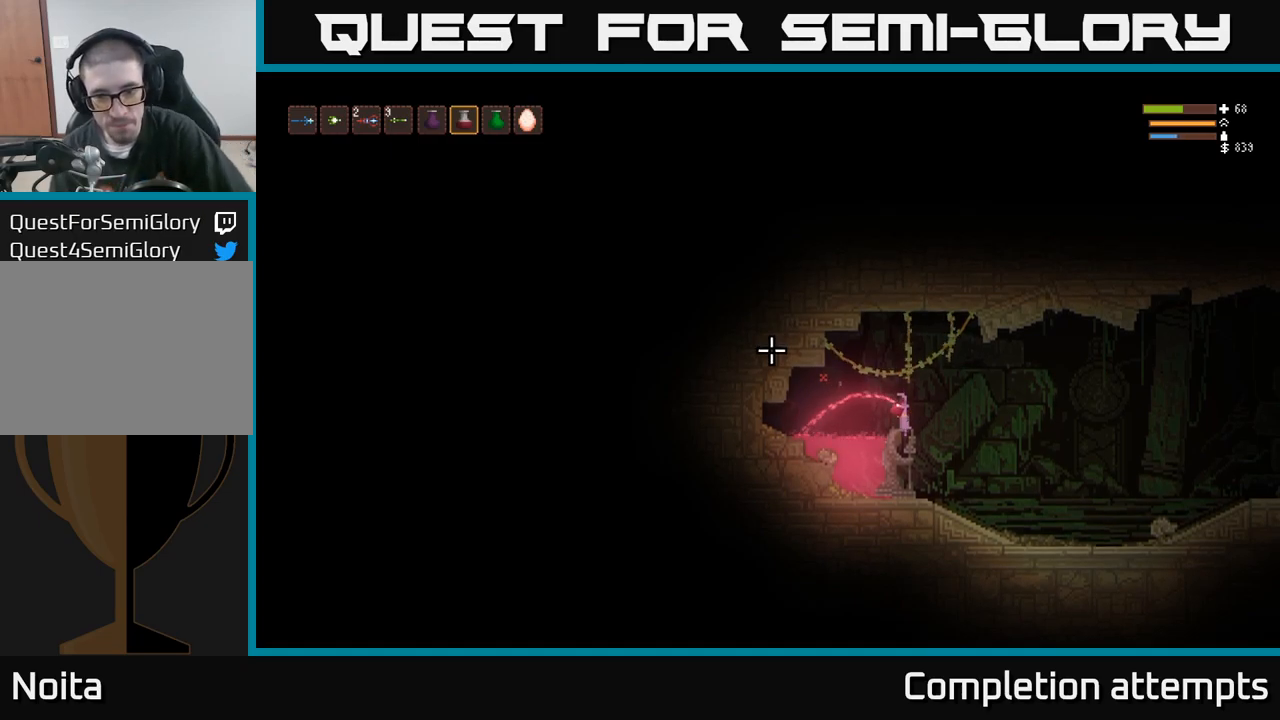
{"dt_ms": 500, "buttons": ["R2"], "right_stick": "up", "events": []}
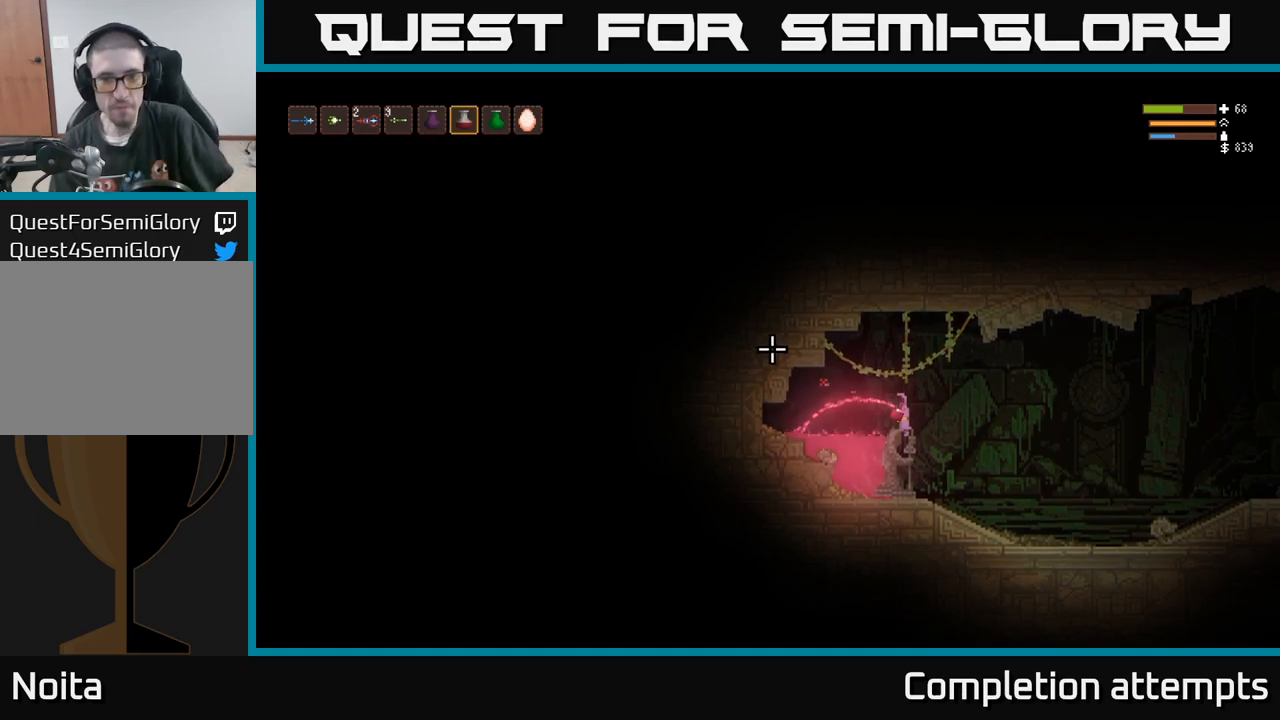
{"dt_ms": 500, "buttons": ["R2"], "right_stick": "up", "events": []}
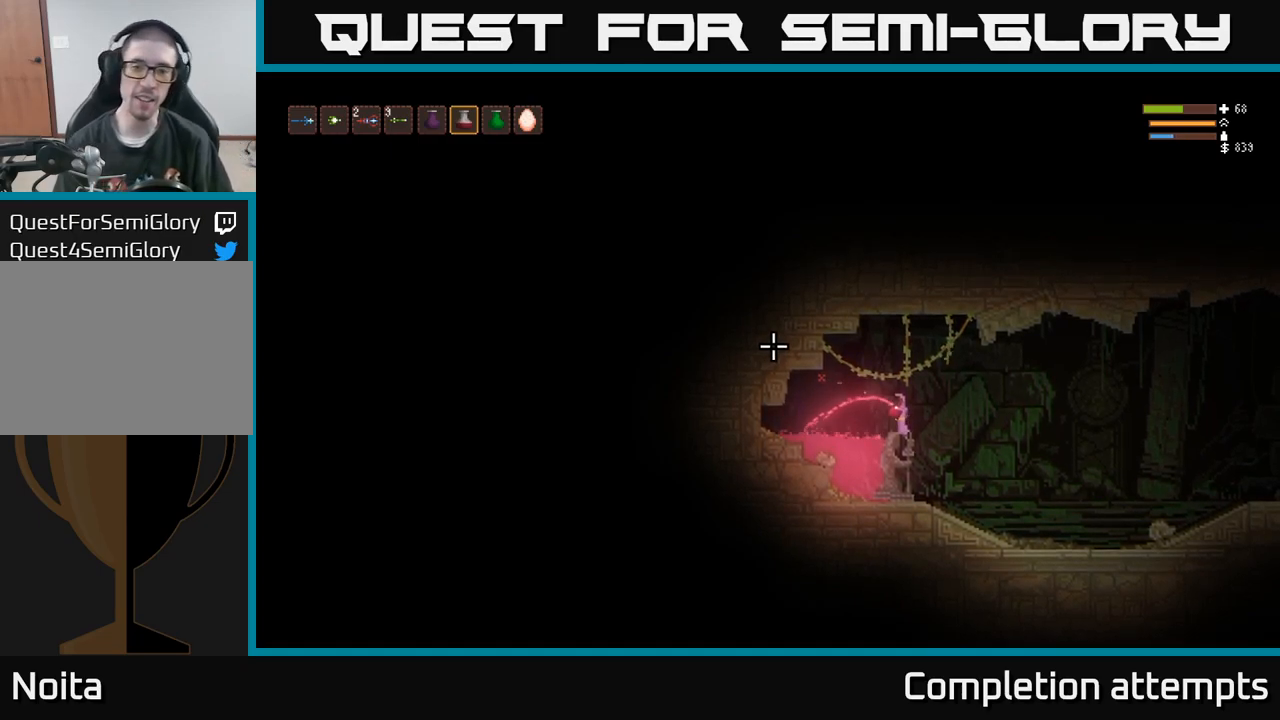
{"dt_ms": 500, "buttons": ["R2"], "right_stick": "up", "events": []}
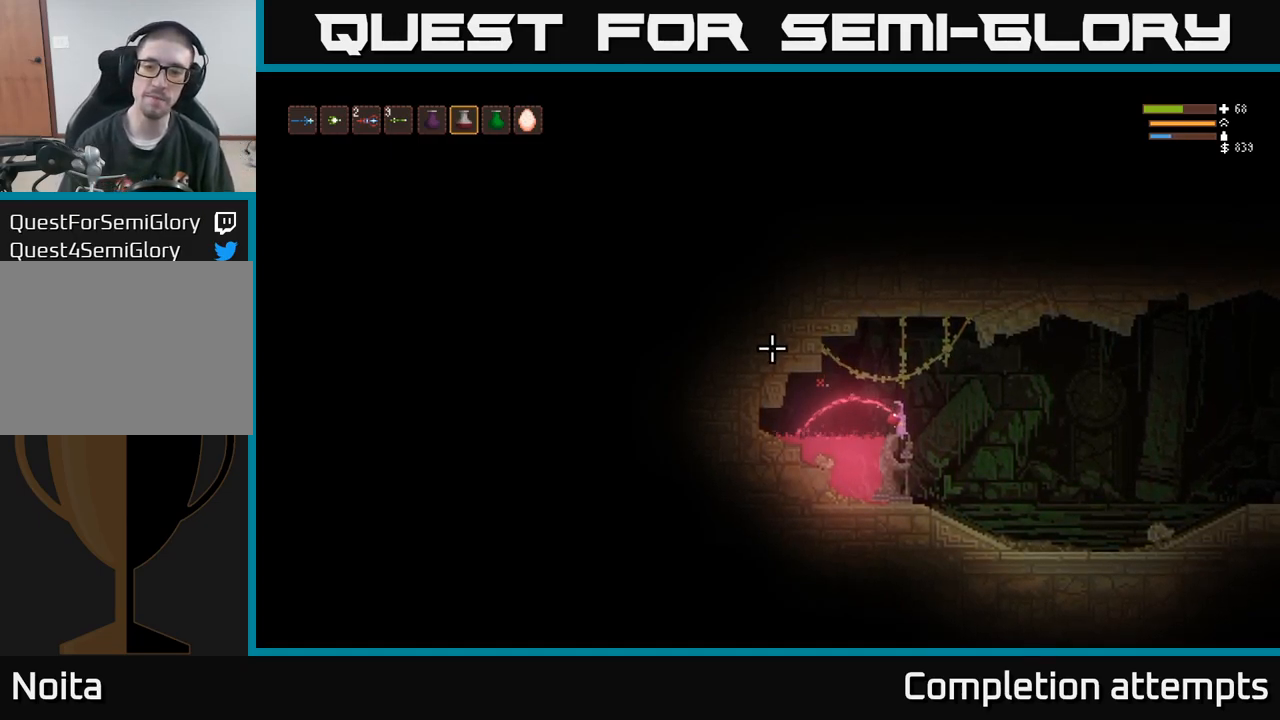
{"dt_ms": 500, "buttons": ["R2"], "right_stick": "up", "events": []}
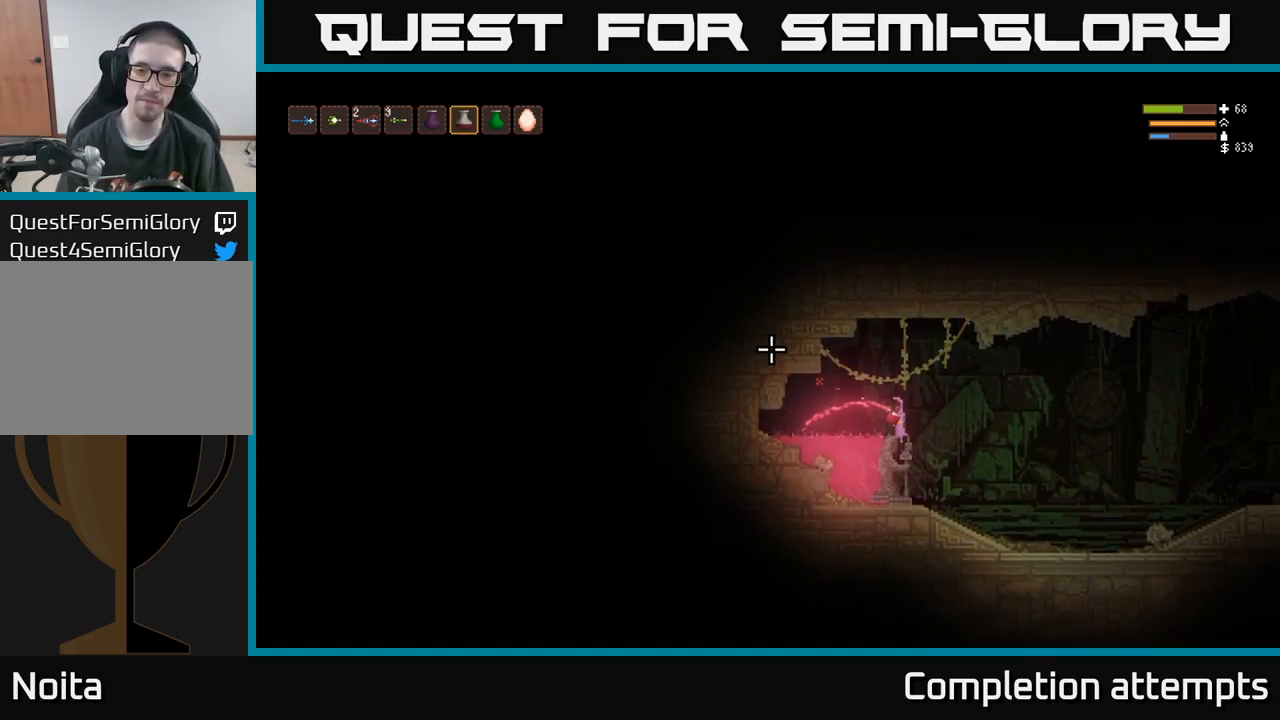
{"dt_ms": 500, "buttons": ["R2"], "right_stick": "up", "events": []}
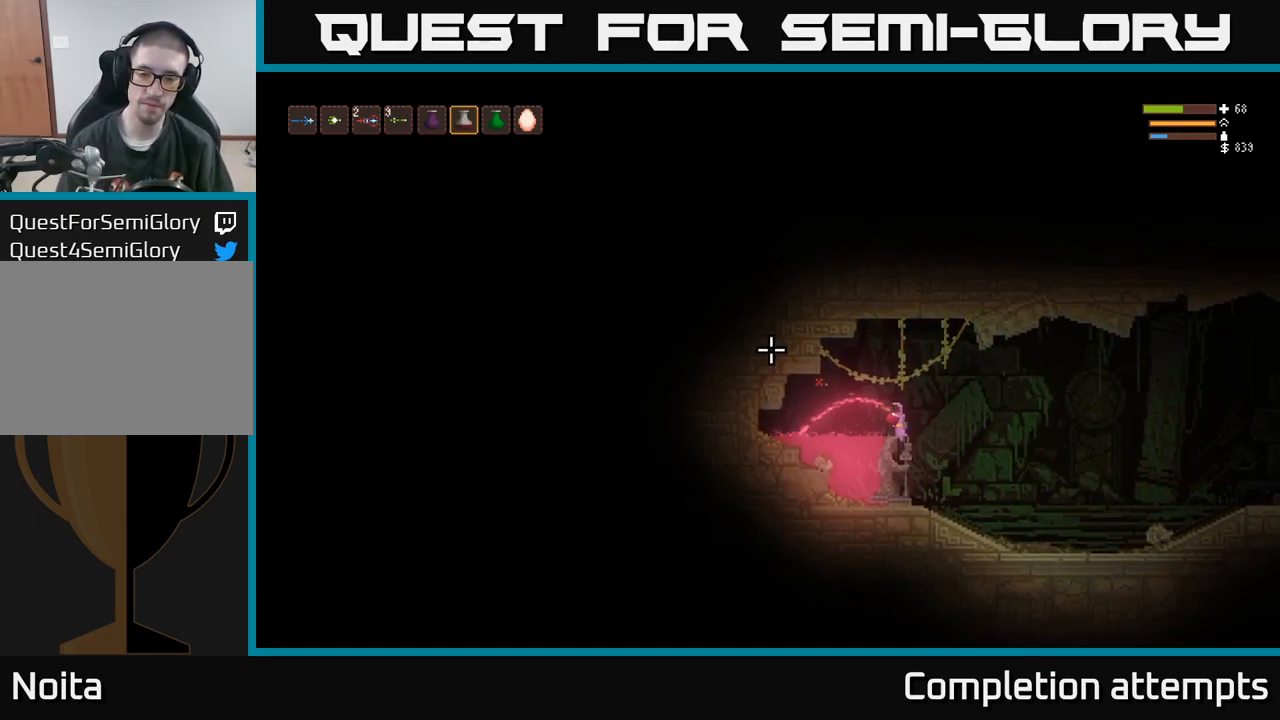
{"dt_ms": 500, "buttons": ["R2"], "right_stick": "up", "events": []}
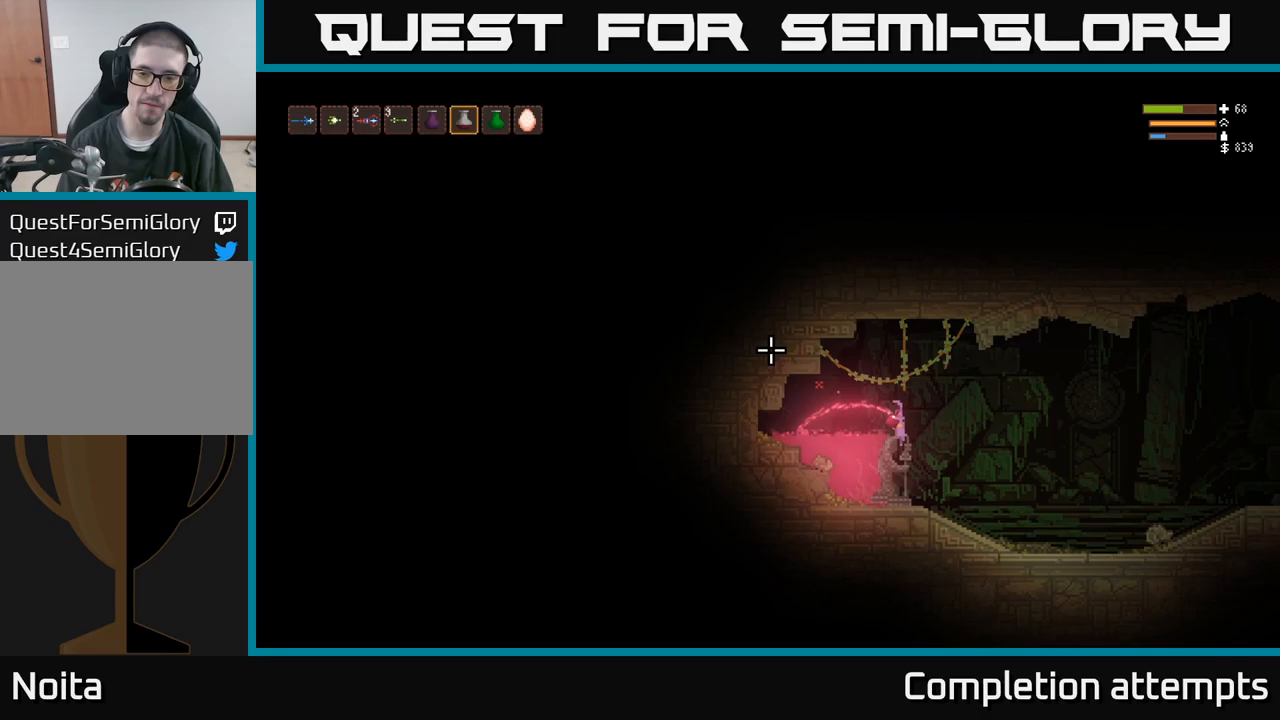
{"dt_ms": 500, "buttons": ["R2"], "right_stick": "up", "events": []}
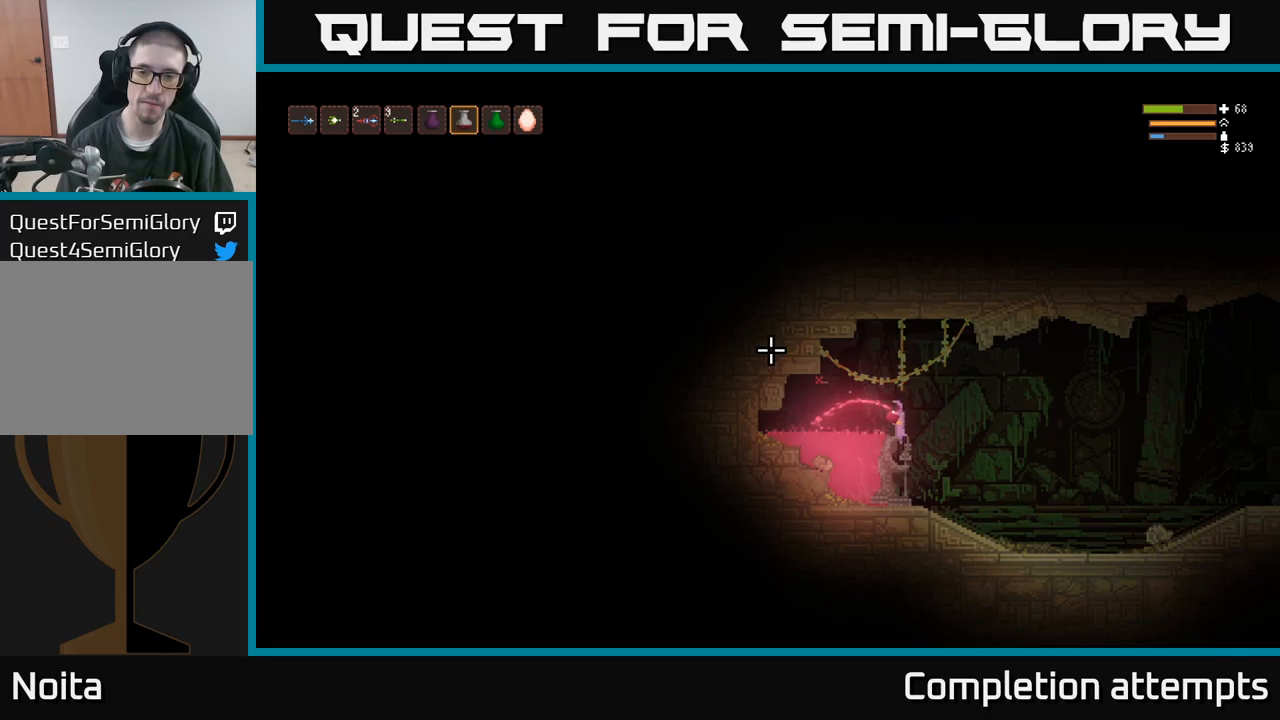
{"dt_ms": 500, "buttons": ["R2"], "right_stick": "up", "events": []}
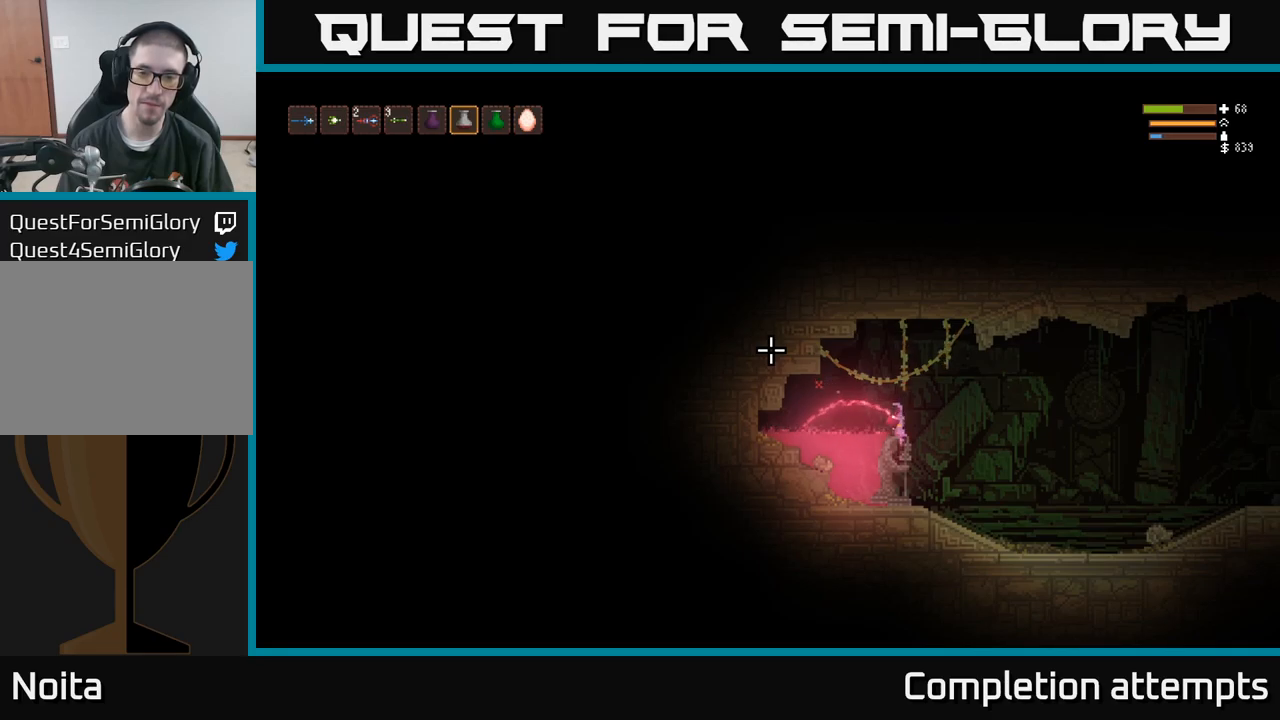
{"dt_ms": 500, "buttons": ["R2"], "right_stick": "up", "events": []}
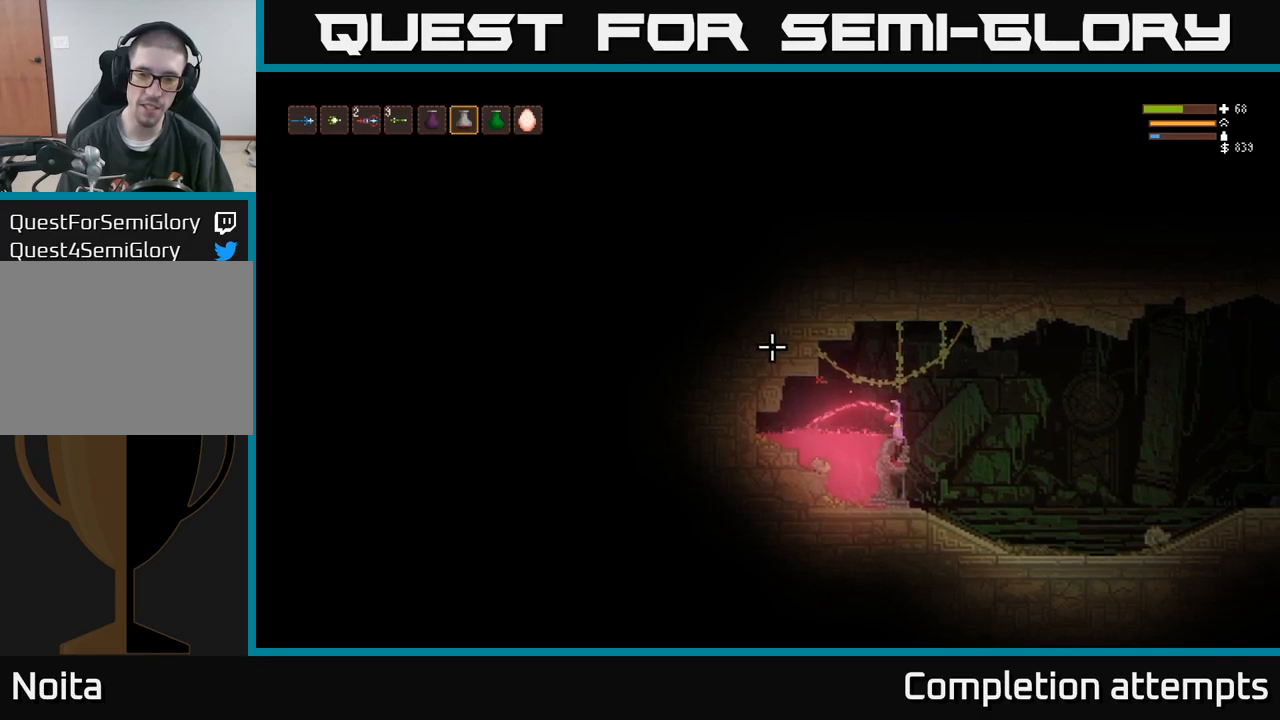
{"dt_ms": 500, "buttons": ["R2"], "right_stick": "up", "events": []}
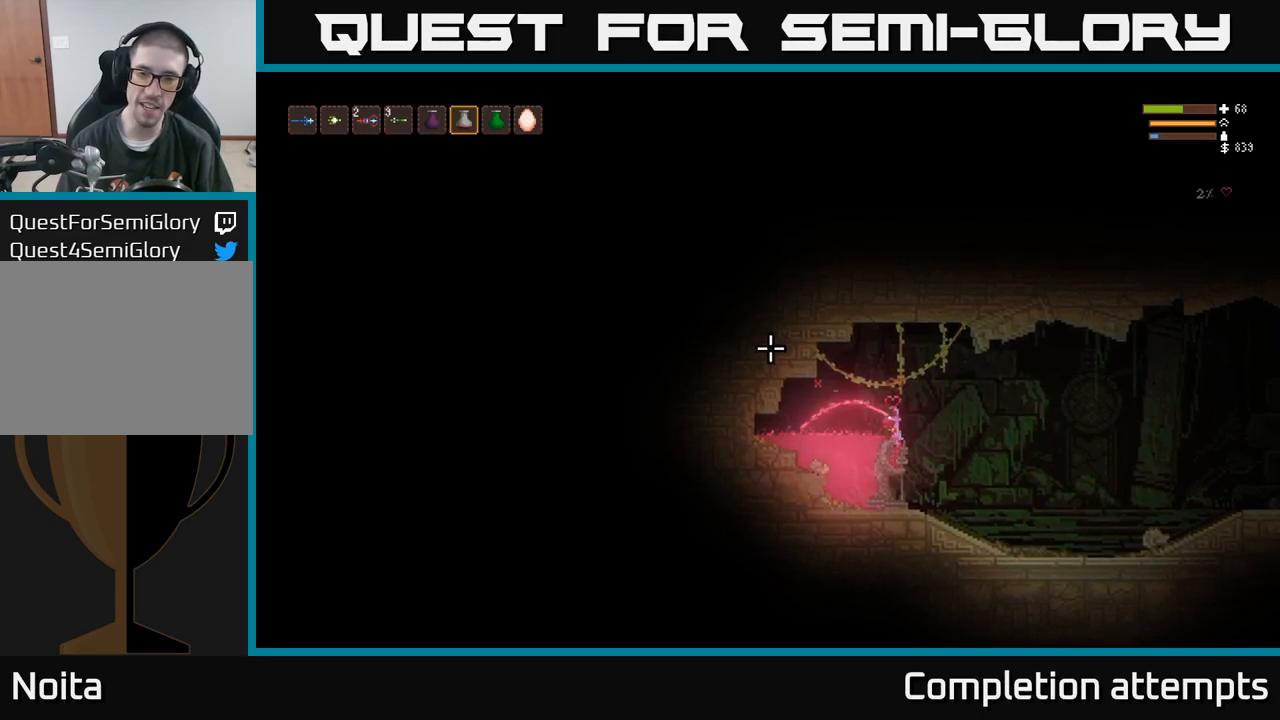
{"dt_ms": 500, "buttons": ["R2"], "right_stick": "up", "events": []}
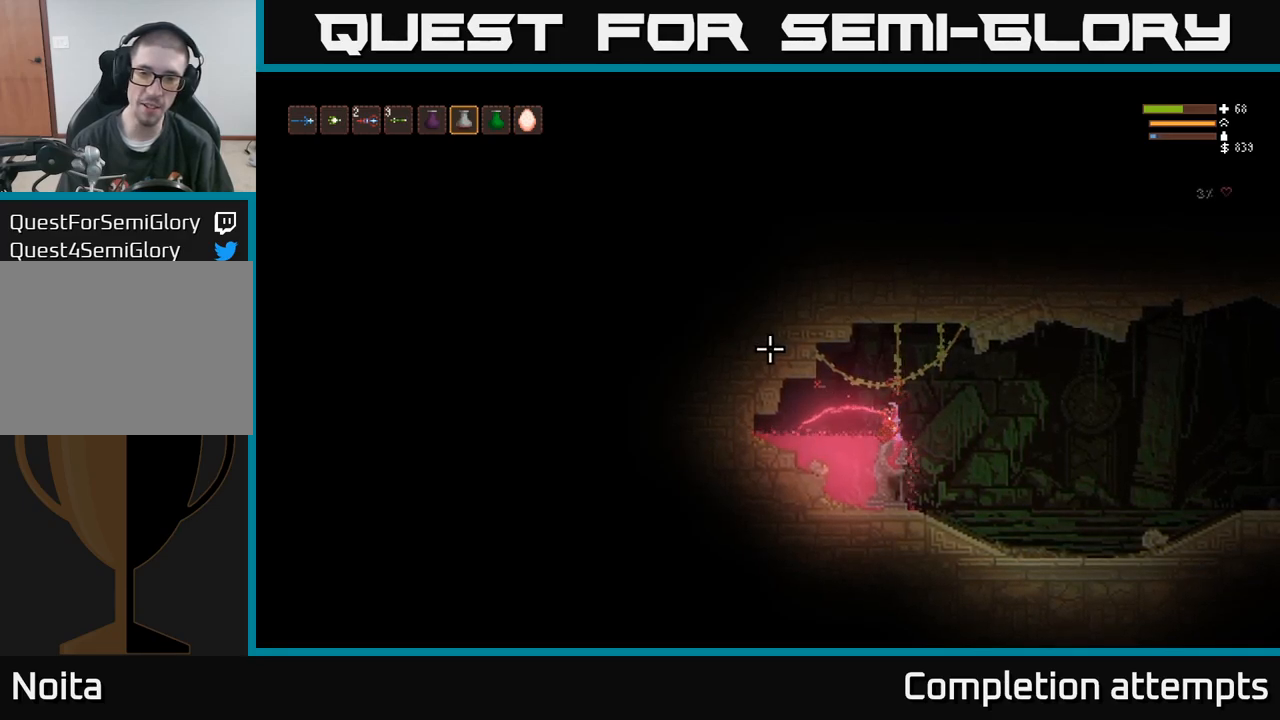
{"dt_ms": 500, "buttons": ["R2"], "right_stick": "up", "events": []}
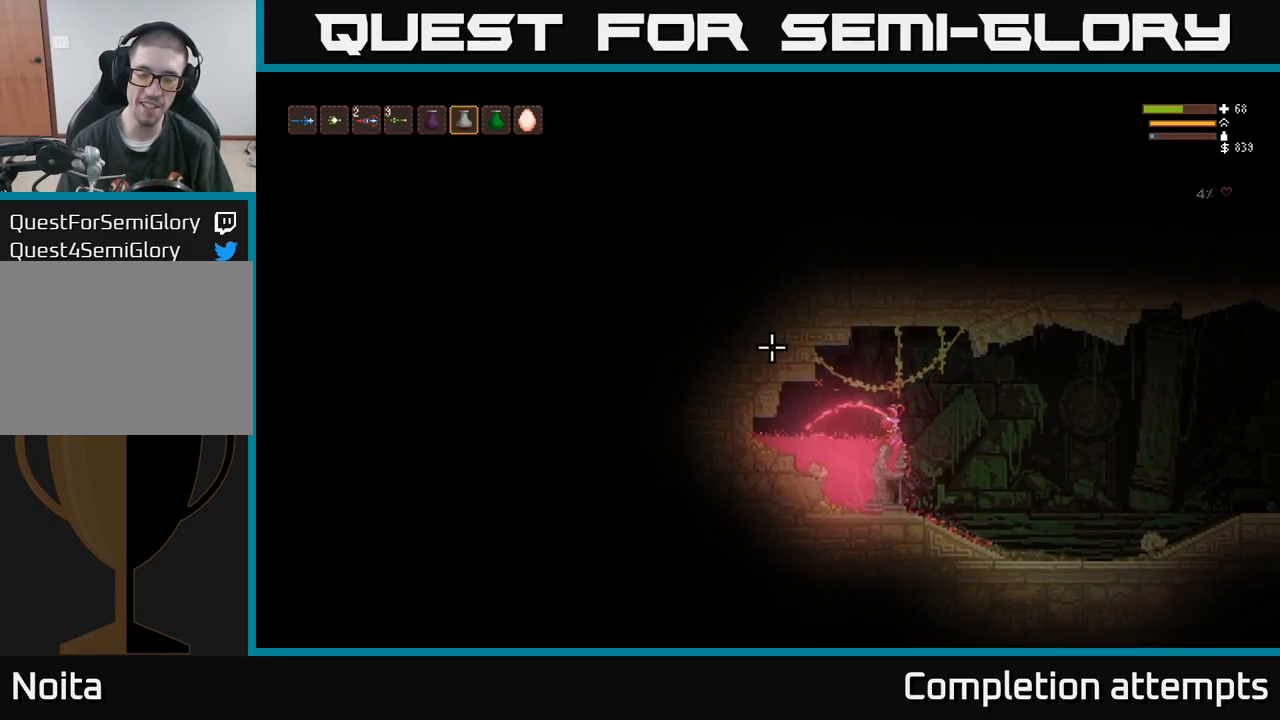
{"dt_ms": 500, "buttons": ["R2"], "right_stick": "up", "events": []}
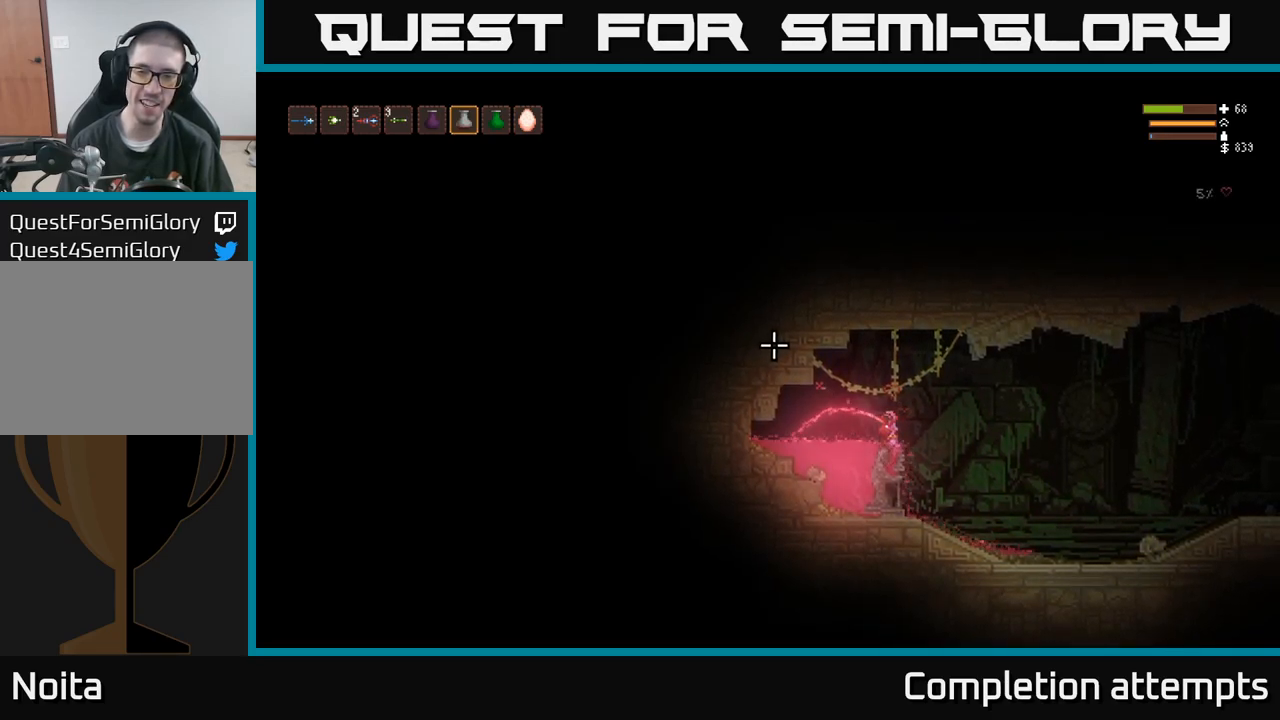
{"dt_ms": 500, "buttons": ["R2"], "right_stick": "up", "events": []}
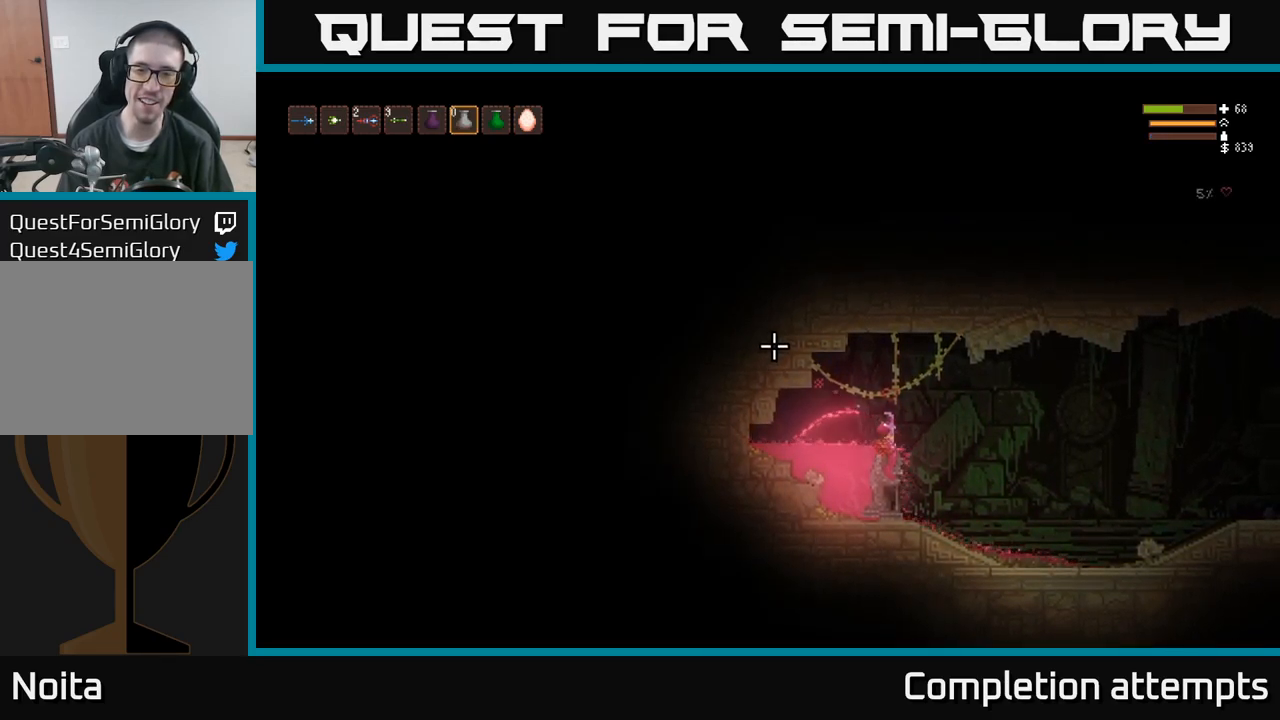
{"dt_ms": 500, "buttons": ["R2"], "right_stick": "up", "events": []}
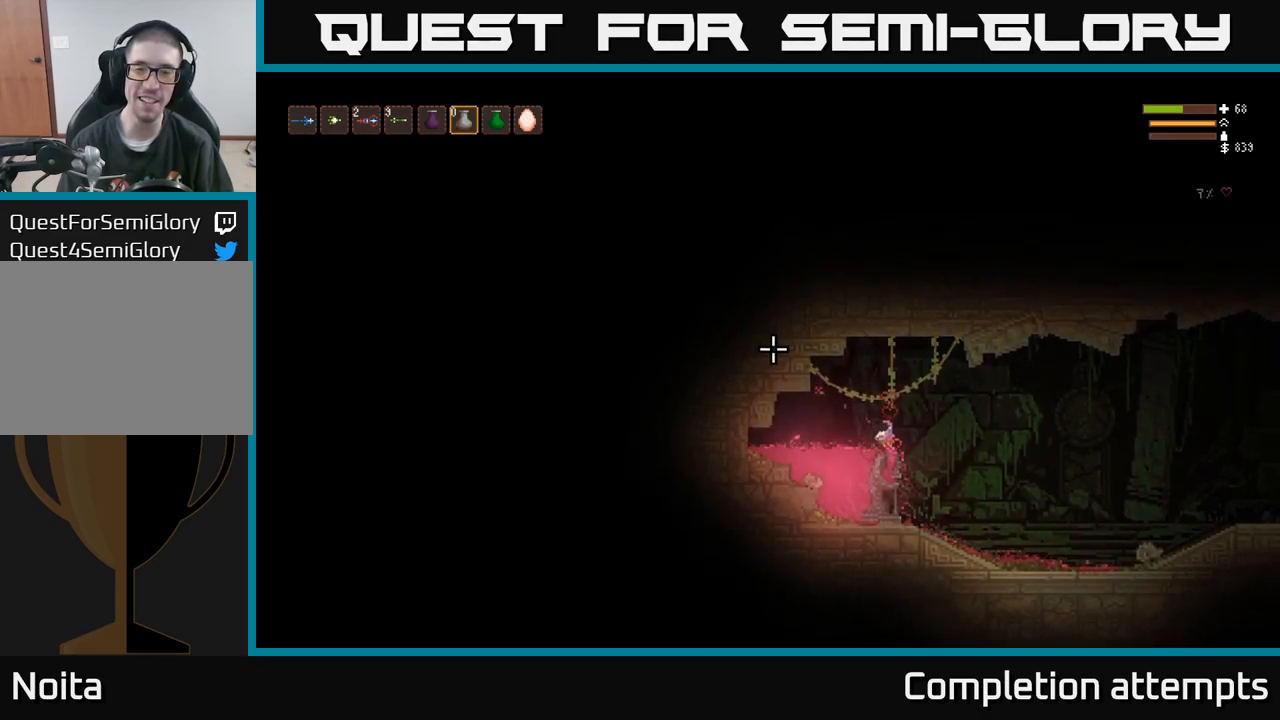
{"dt_ms": 500, "buttons": [], "right_stick": "up", "events": [[84, "R2", "up"], [100, "L2", "down"], [384, "L2", "up"]]}
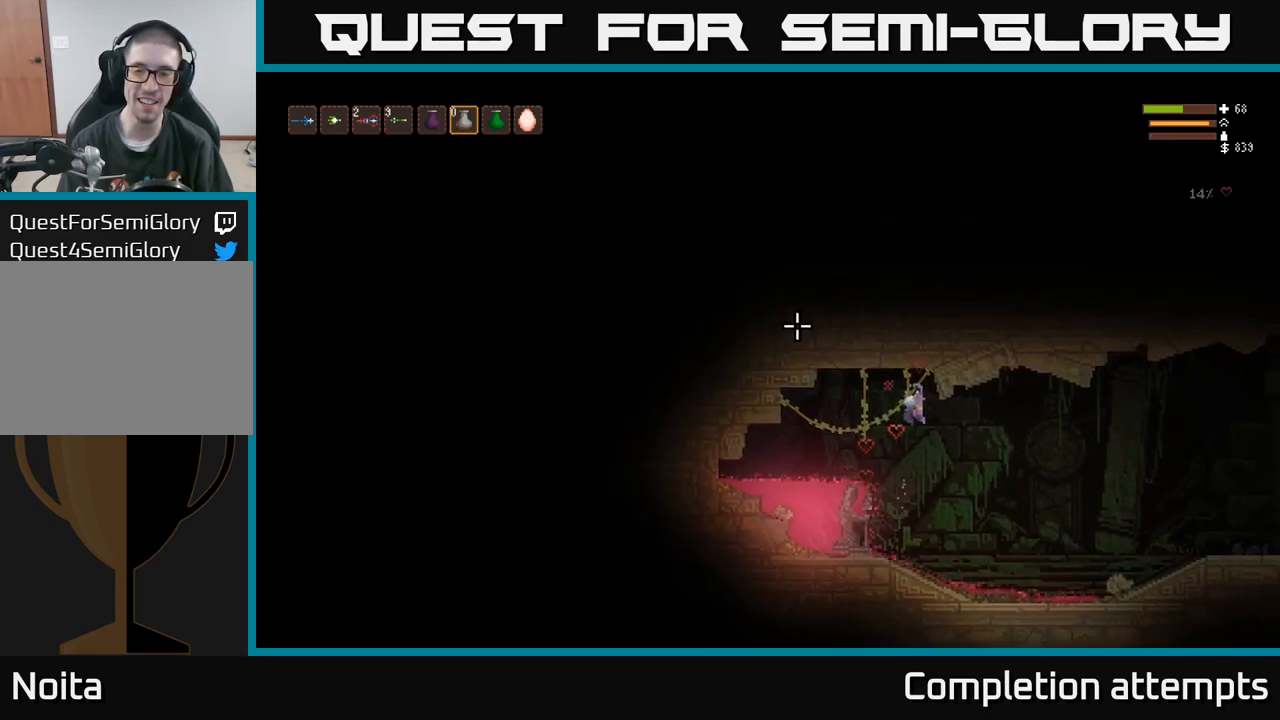
{"dt_ms": 516, "buttons": ["L2"], "right_stick": "up", "events": [[100, "R2", "down"], [483, "R2", "up"], [516, "L2", "down"]]}
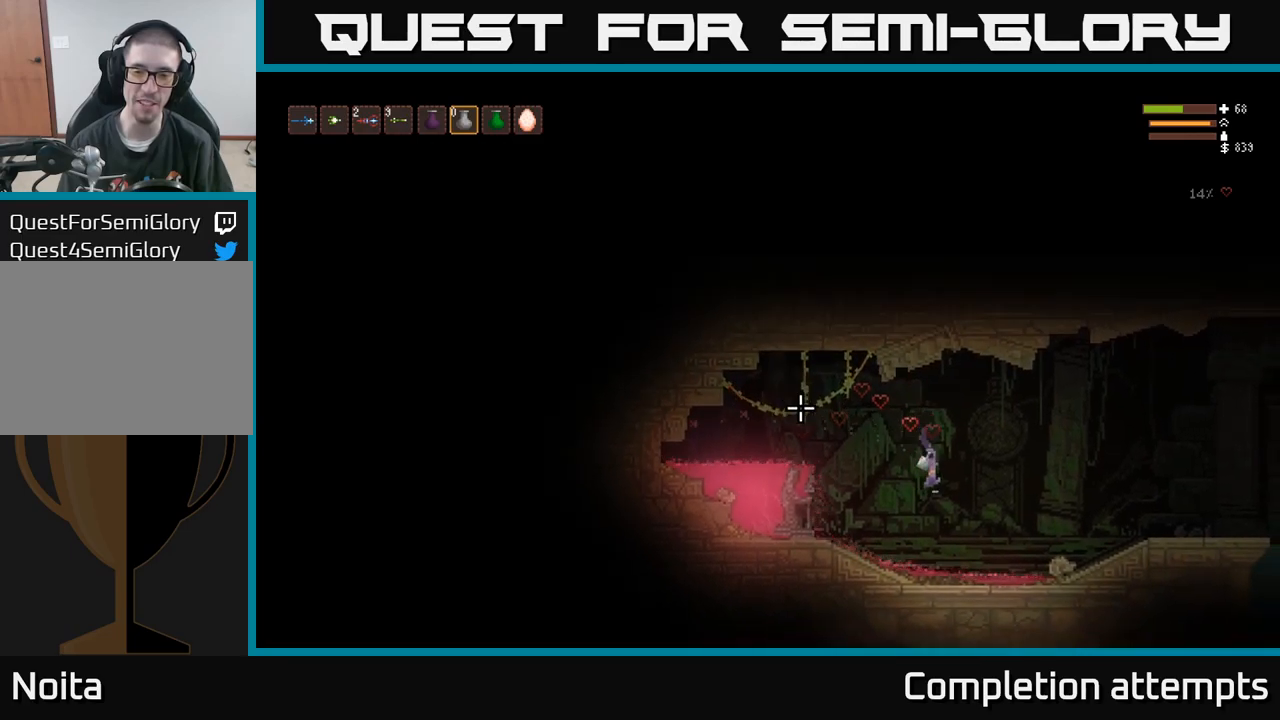
{"dt_ms": 1000, "buttons": [], "right_stick": "up"}
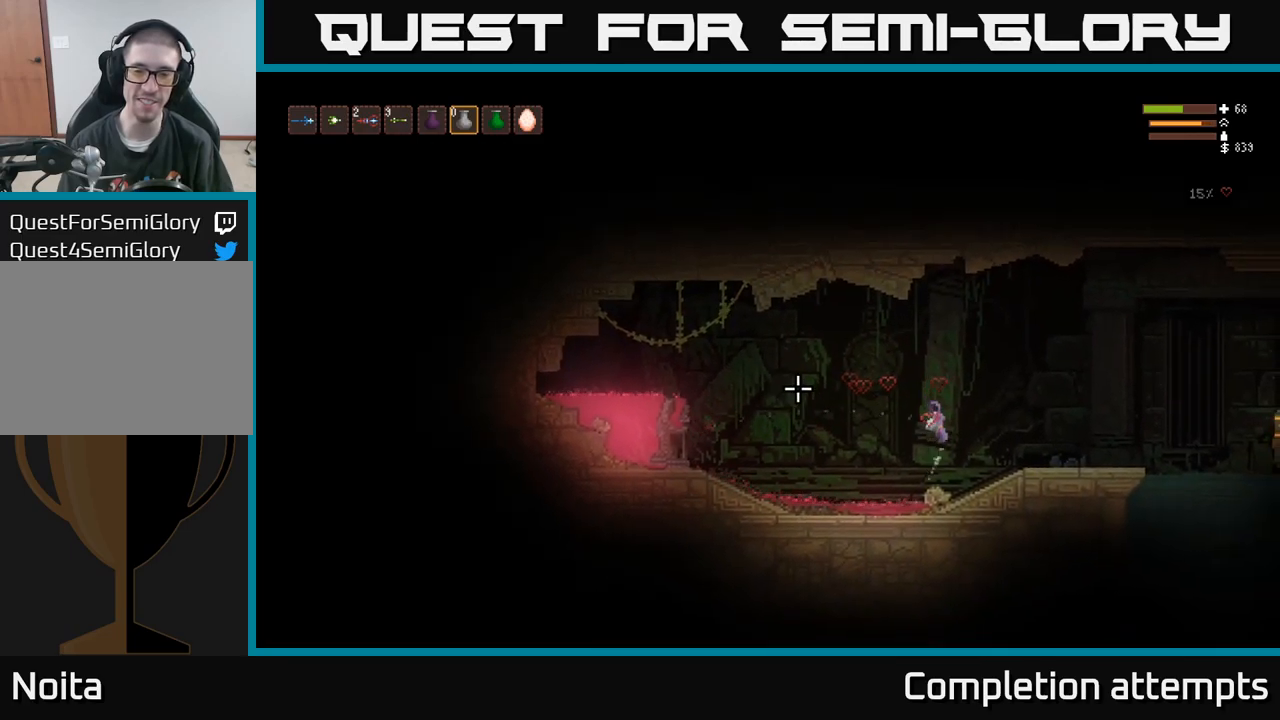
{"dt_ms": 1000, "buttons": ["L2"], "right_stick": "right"}
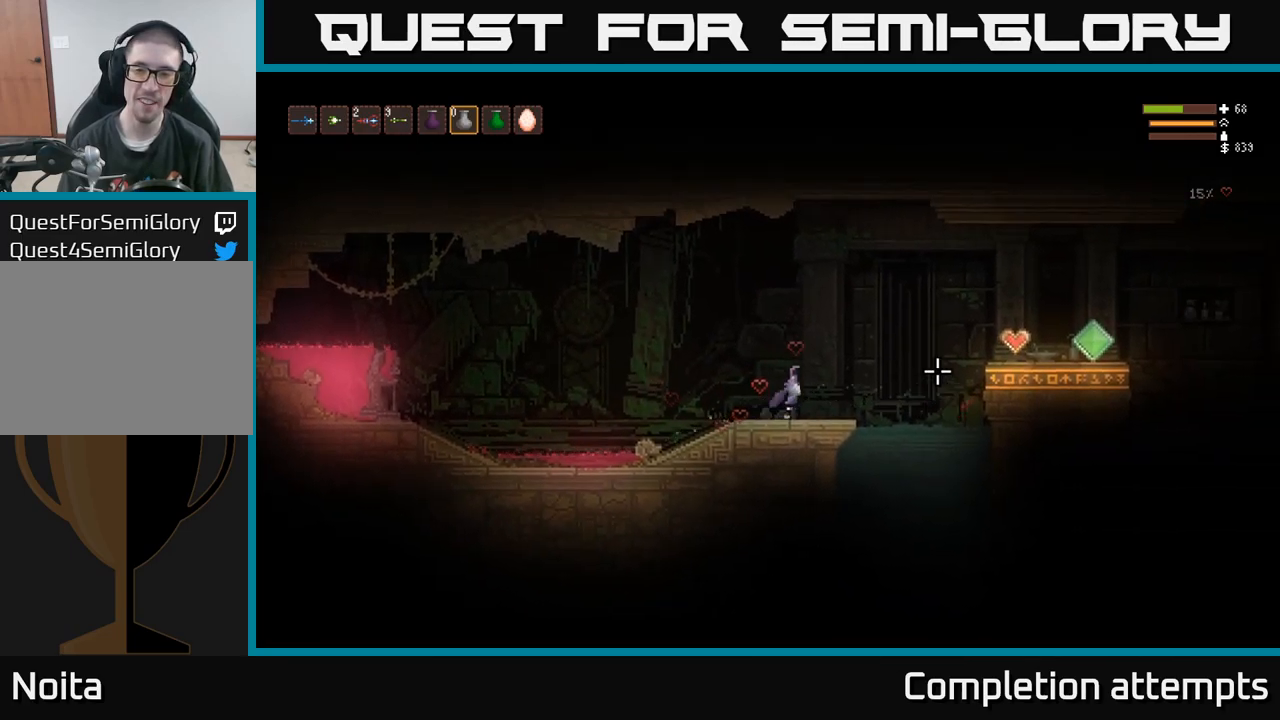
{"dt_ms": 500, "buttons": [], "right_stick": "right", "events": [[67, "L2", "up"]]}
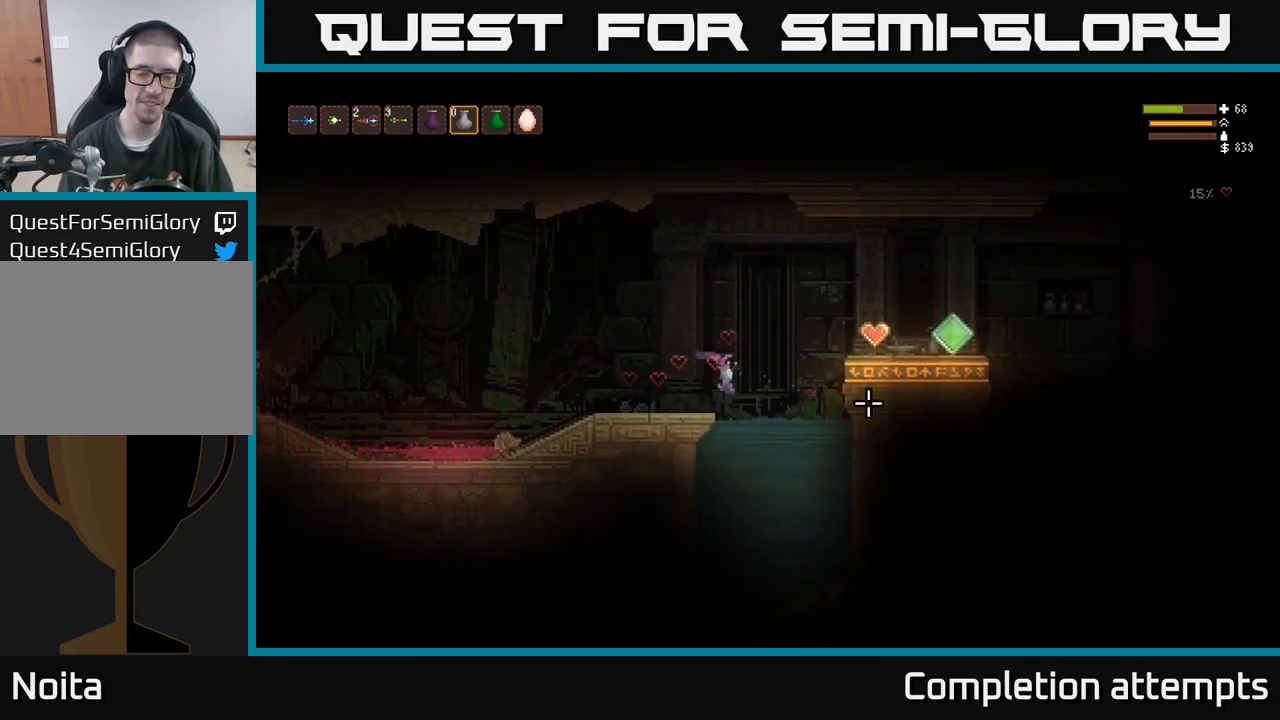
{"dt_ms": 500, "buttons": [], "right_stick": "down-right", "events": [[167, "right_stick", "down-right"]]}
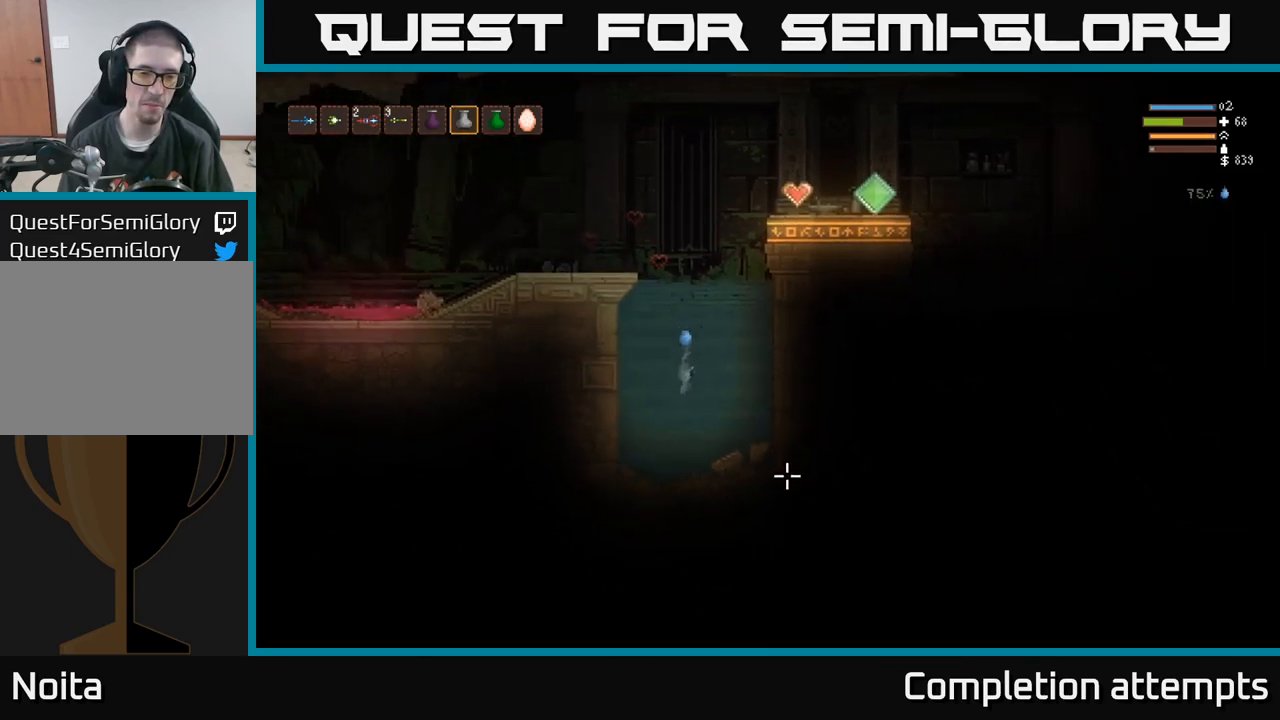
{"dt_ms": 500, "buttons": [], "right_stick": "right", "events": [[267, "right_stick", "right"]]}
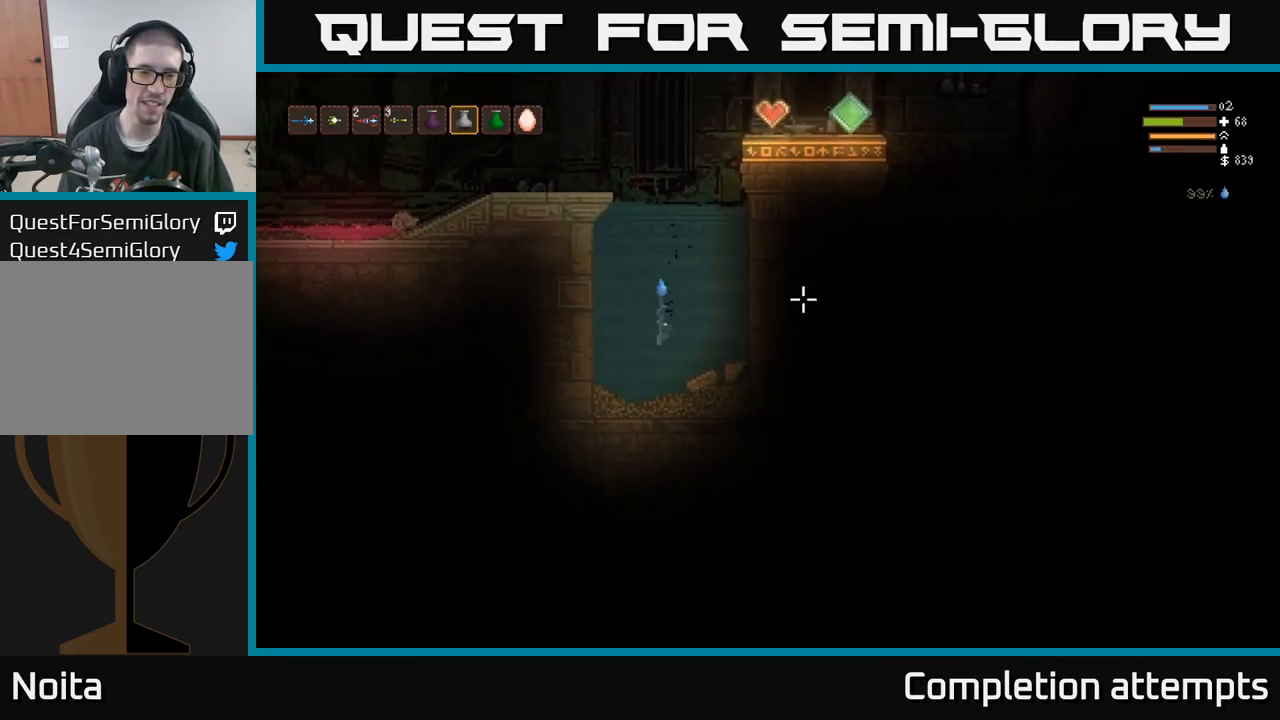
{"dt_ms": 500, "buttons": [], "right_stick": "right", "events": []}